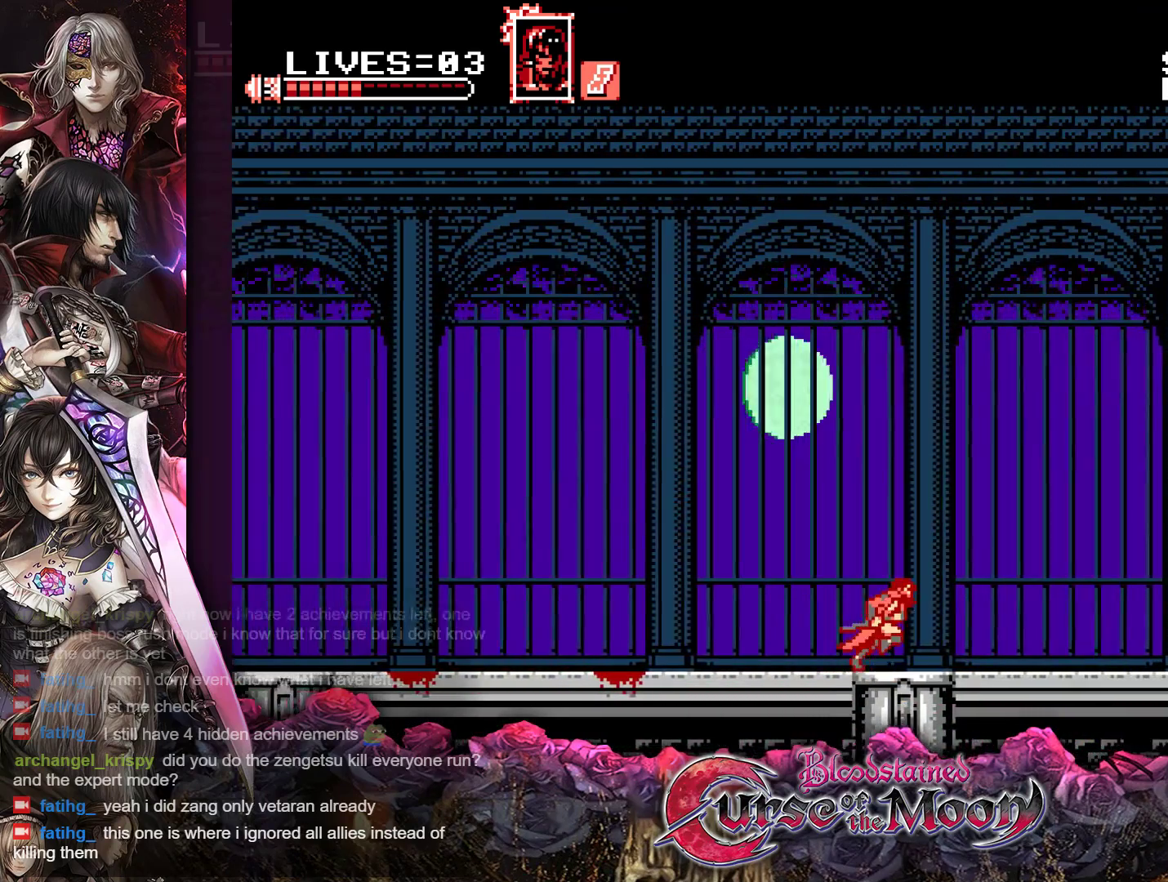
Gameplay with a controller (Nintendo layout); each line is a JSON object with the inputs held at the frame after it. "events" lists button and stick changes between this image and that frame as [ms after this image, input, new state], when the widget could be followed in between. Not read: L3 R3.
{"buttons": ["R1", "DPAD_LEFT"], "events": [[117, "DPAD_RIGHT", "up"], [167, "R1", "up"], [233, "DPAD_LEFT", "down"], [383, "R1", "down"]]}
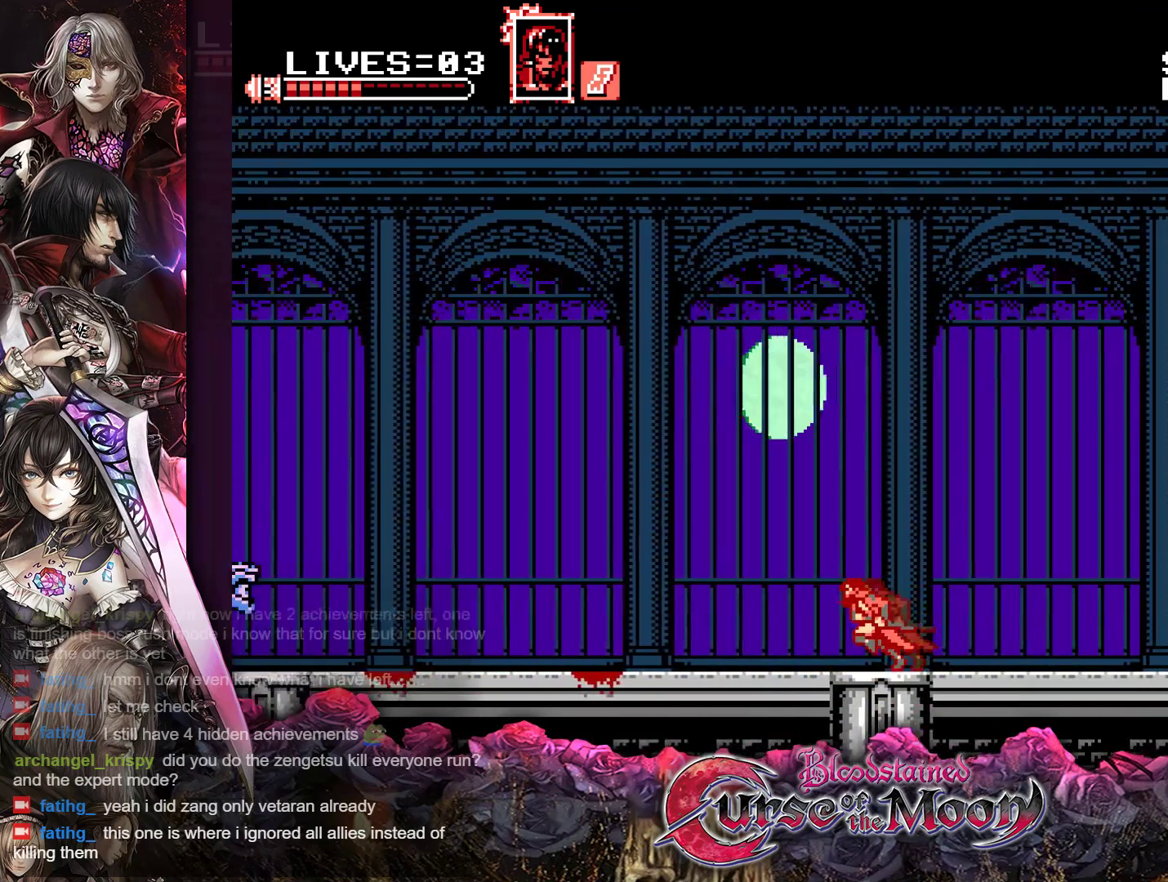
{"buttons": ["B", "DPAD_LEFT"], "events": [[50, "R1", "up"], [183, "R1", "down"], [317, "R1", "up"], [483, "B", "down"]]}
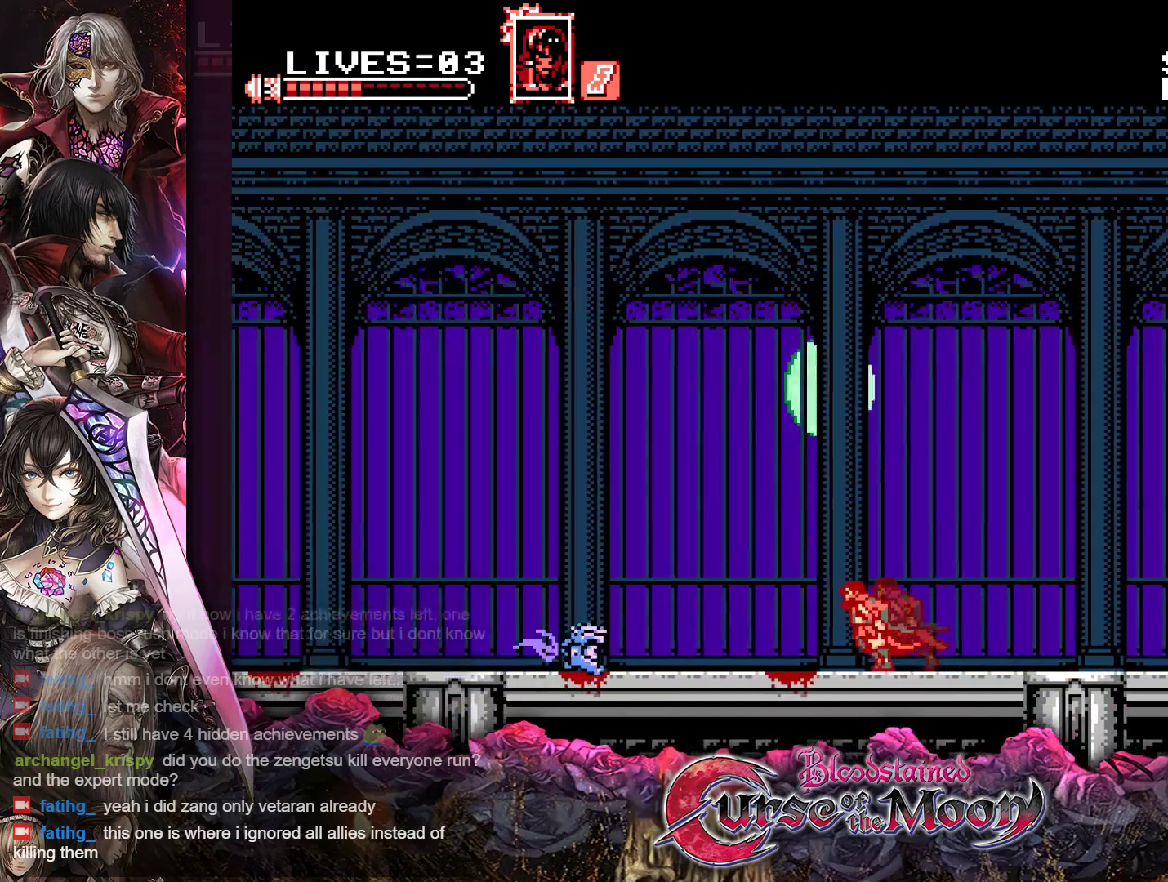
{"buttons": ["DPAD_LEFT"], "events": [[33, "Y", "down"], [283, "B", "up"], [283, "Y", "up"]]}
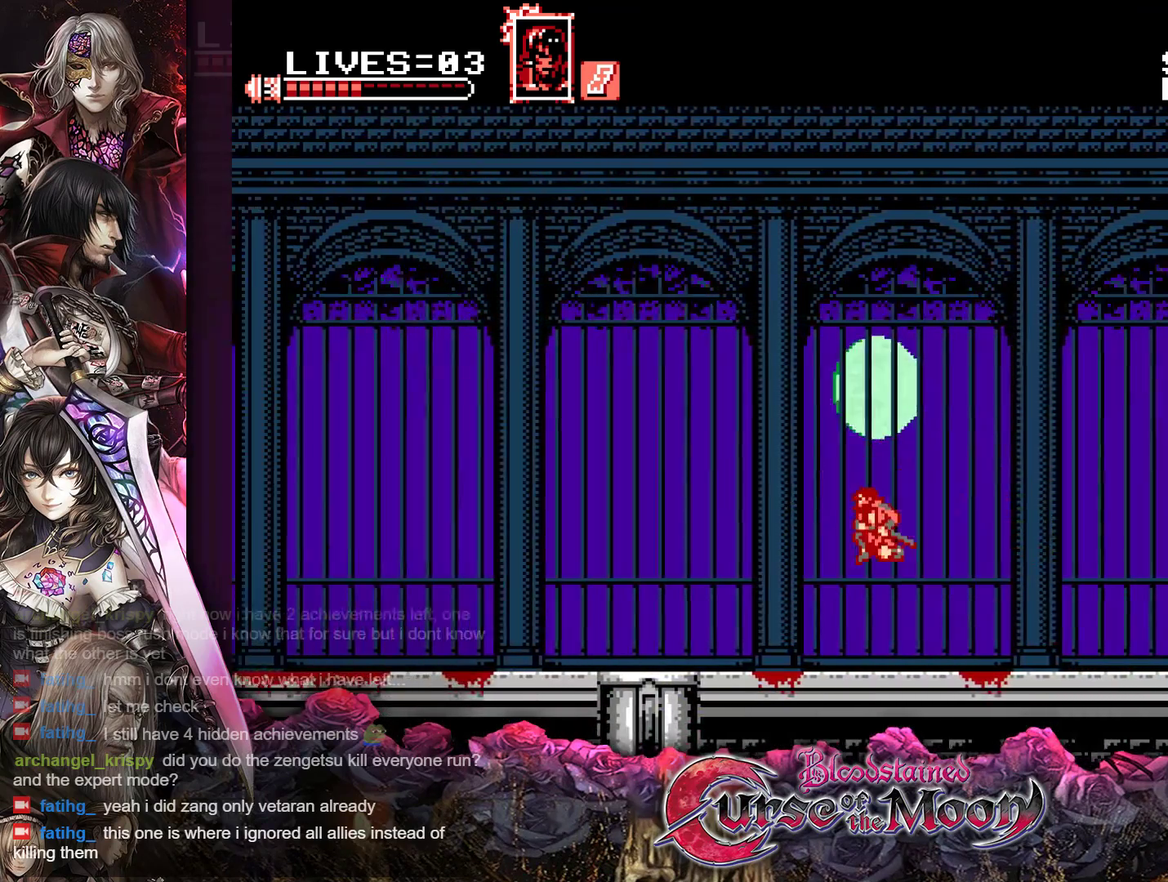
{"buttons": ["R1", "DPAD_LEFT"], "events": [[167, "R1", "down"], [350, "R1", "up"], [483, "R1", "down"]]}
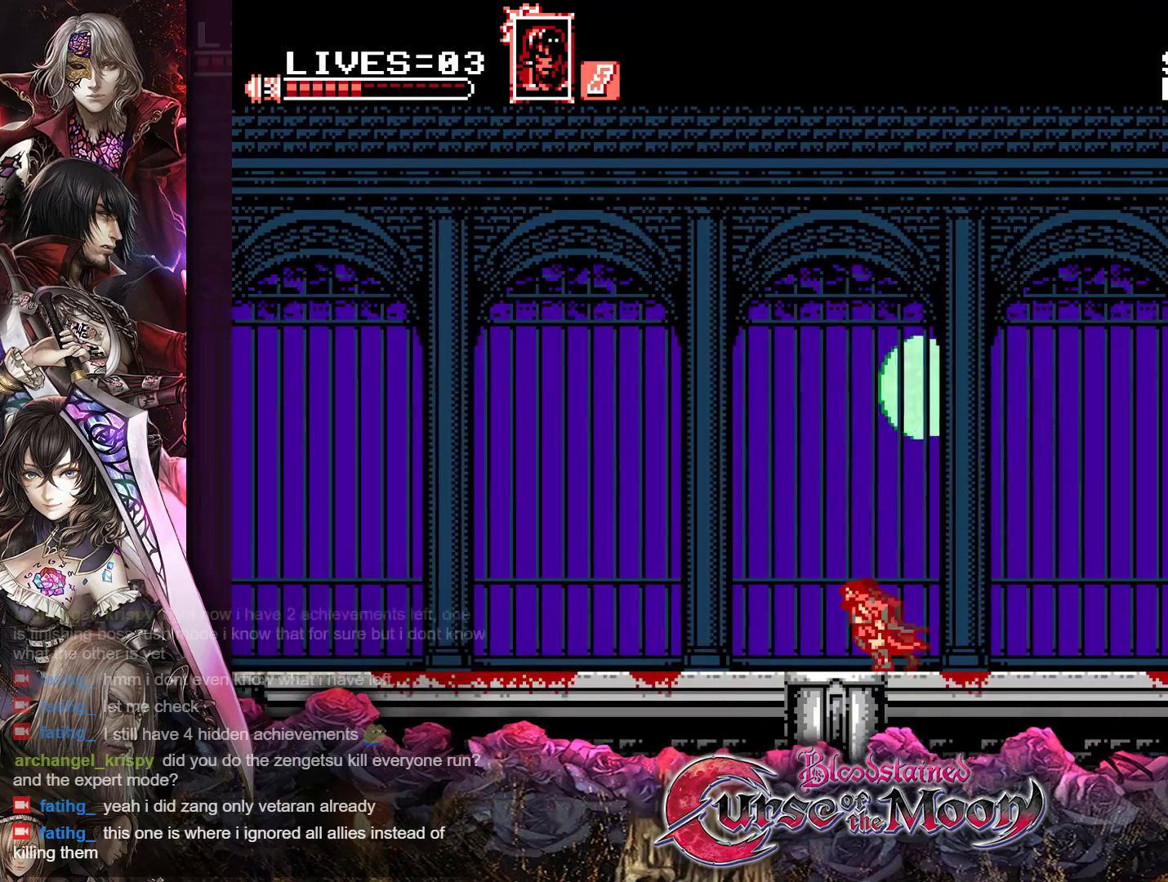
{"buttons": ["DPAD_LEFT"], "events": [[117, "R1", "up"], [283, "R1", "down"], [400, "R1", "up"]]}
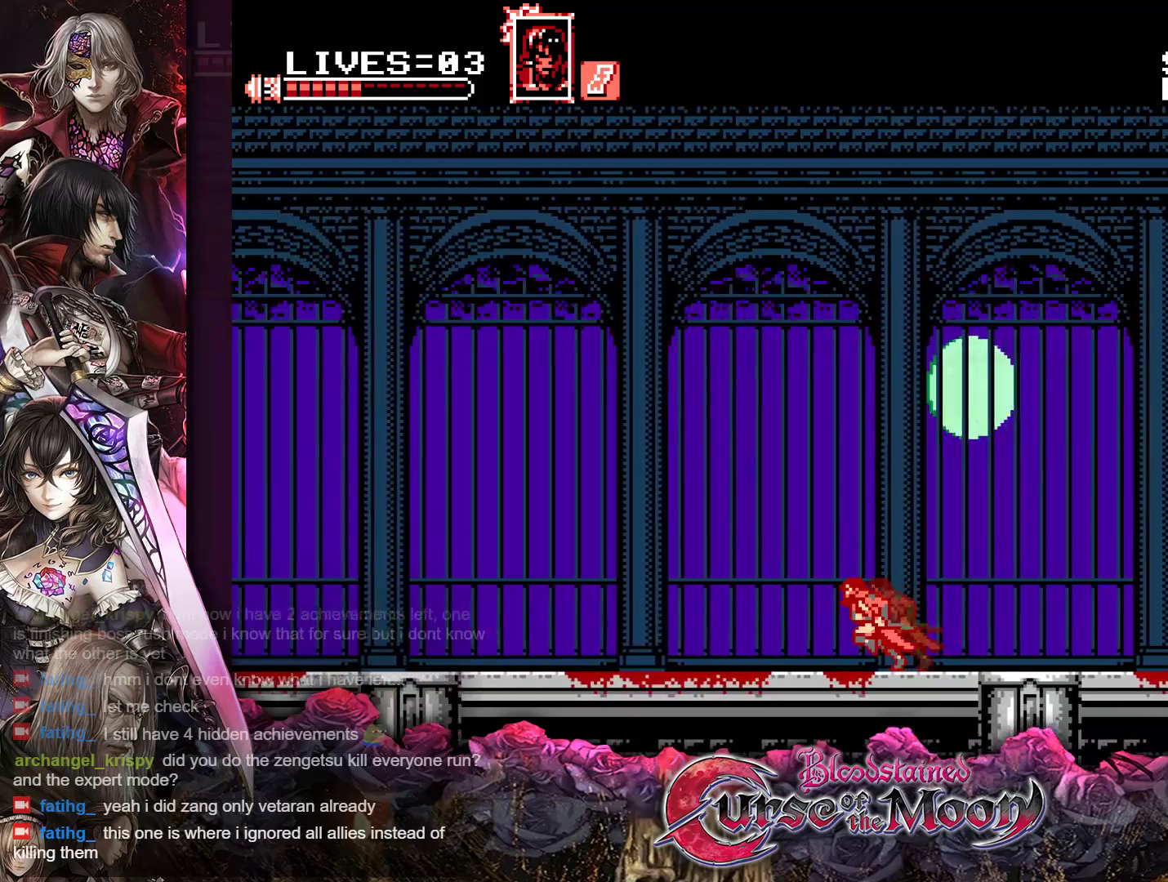
{"buttons": ["DPAD_LEFT"], "events": [[50, "R1", "down"], [167, "R1", "up"], [317, "R1", "down"], [433, "R1", "up"]]}
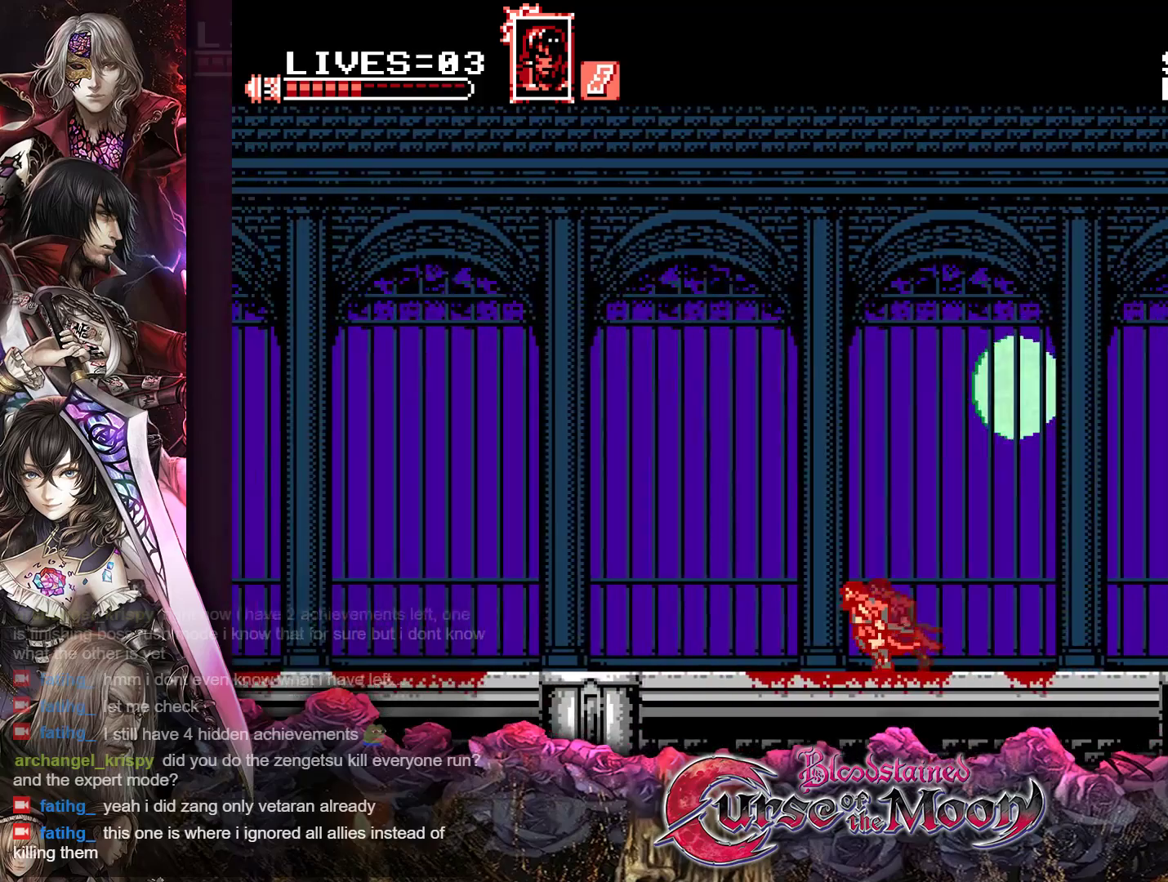
{"buttons": ["DPAD_LEFT"], "events": [[83, "R1", "down"], [200, "R1", "up"], [333, "R1", "down"], [433, "R1", "up"]]}
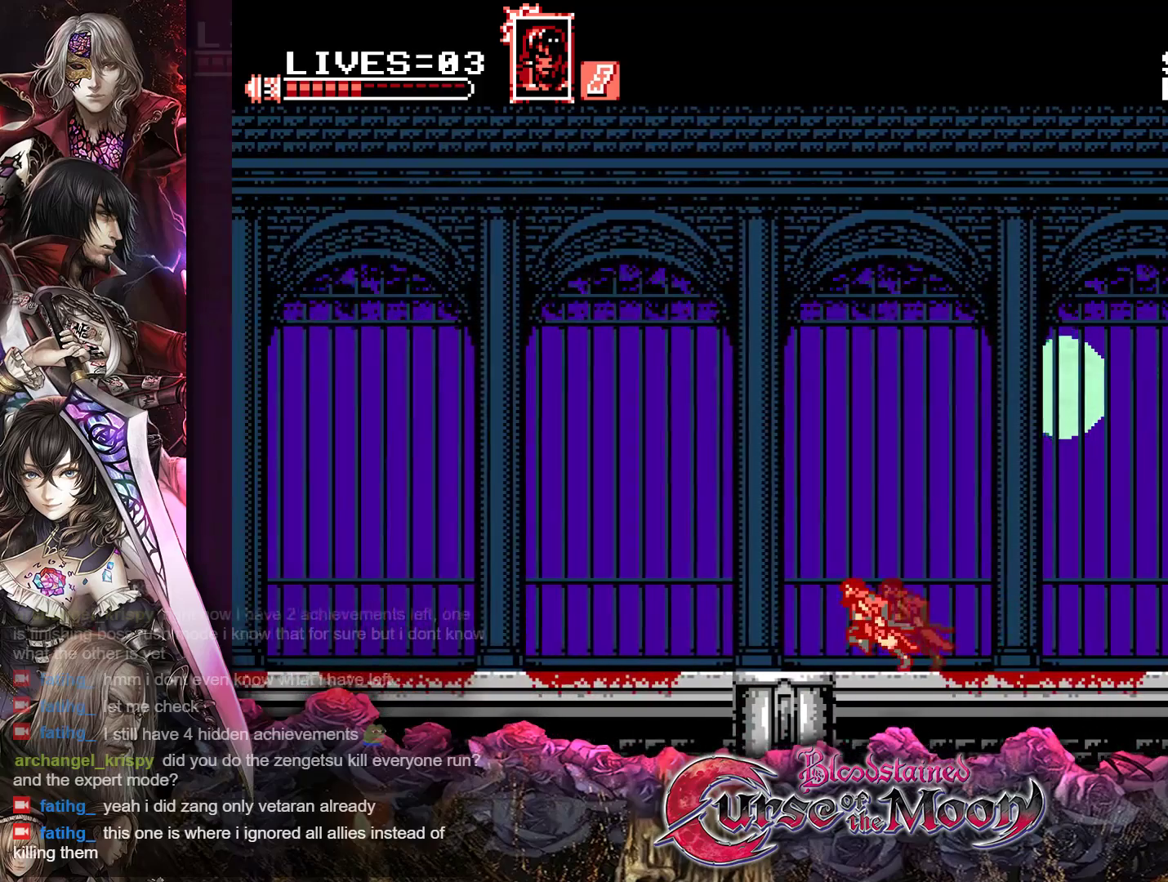
{"buttons": ["DPAD_LEFT"], "events": [[83, "R1", "down"], [183, "R1", "up"], [333, "R1", "down"], [433, "R1", "up"]]}
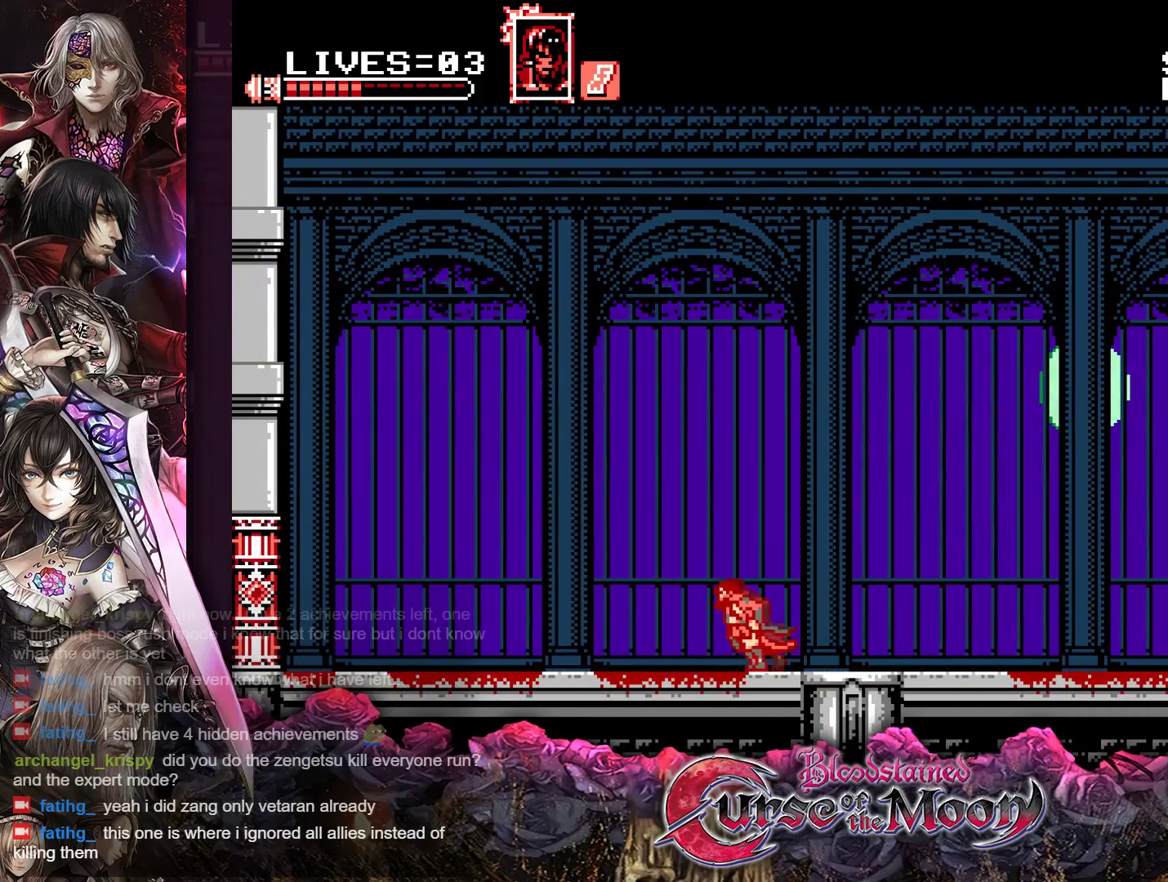
{"buttons": ["DPAD_LEFT"], "events": [[67, "R1", "down"], [183, "R1", "up"], [283, "R1", "down"], [400, "R1", "up"]]}
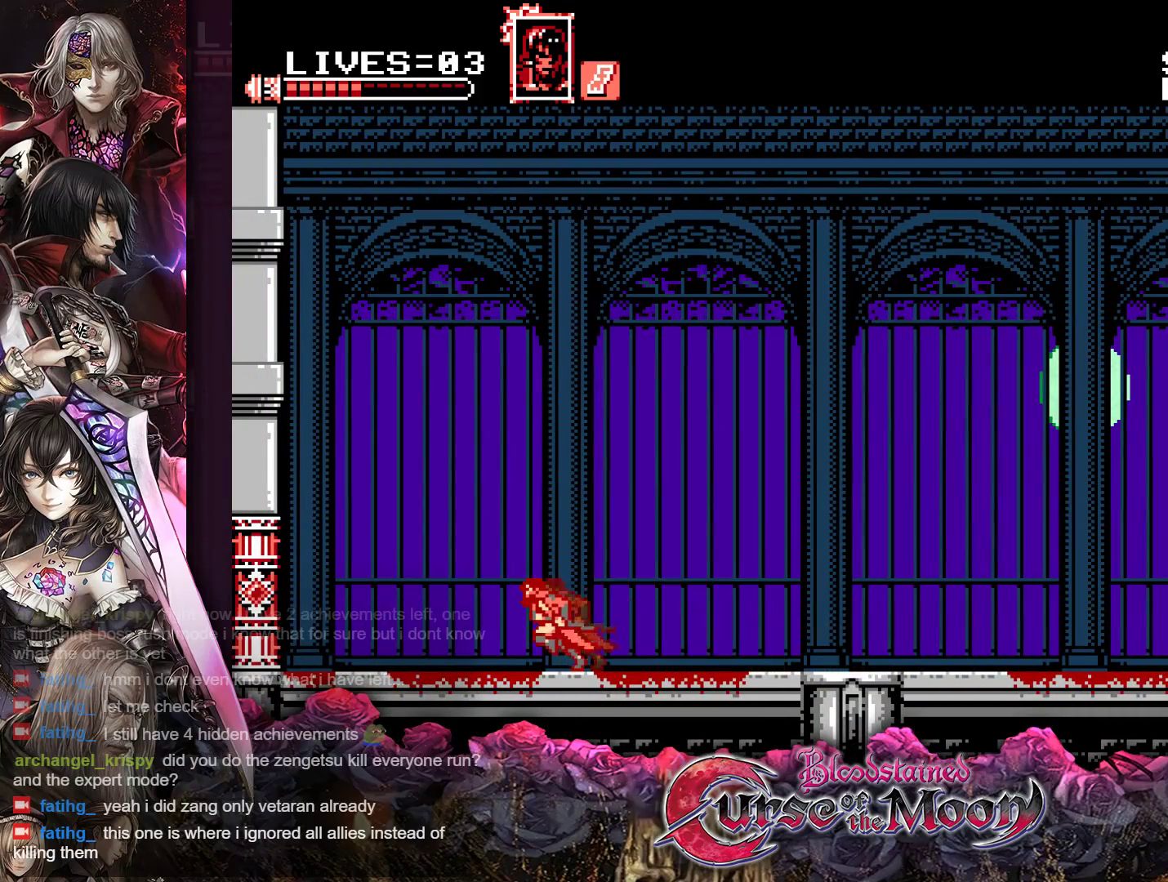
{"buttons": [], "events": [[17, "R1", "down"], [117, "R1", "up"], [150, "DPAD_LEFT", "up"]]}
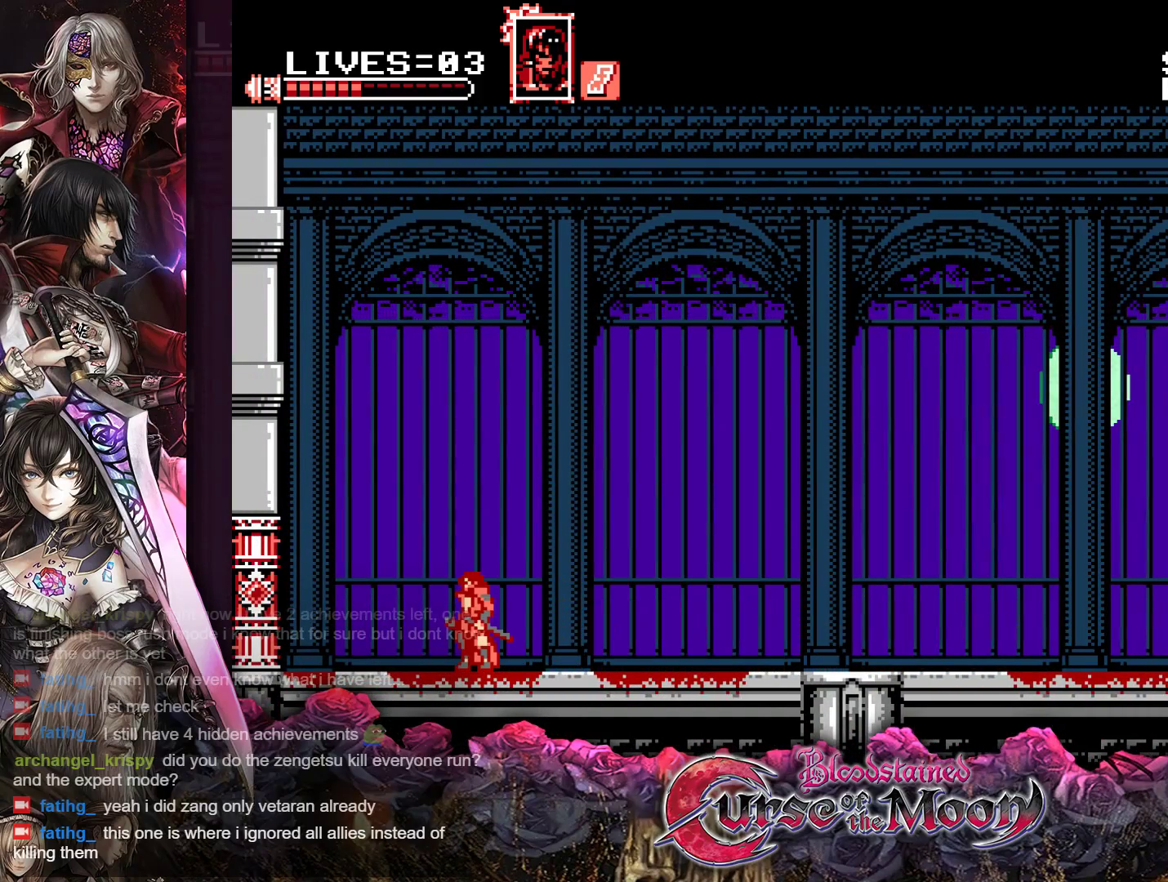
{"buttons": ["Y"], "events": [[417, "Y", "down"]]}
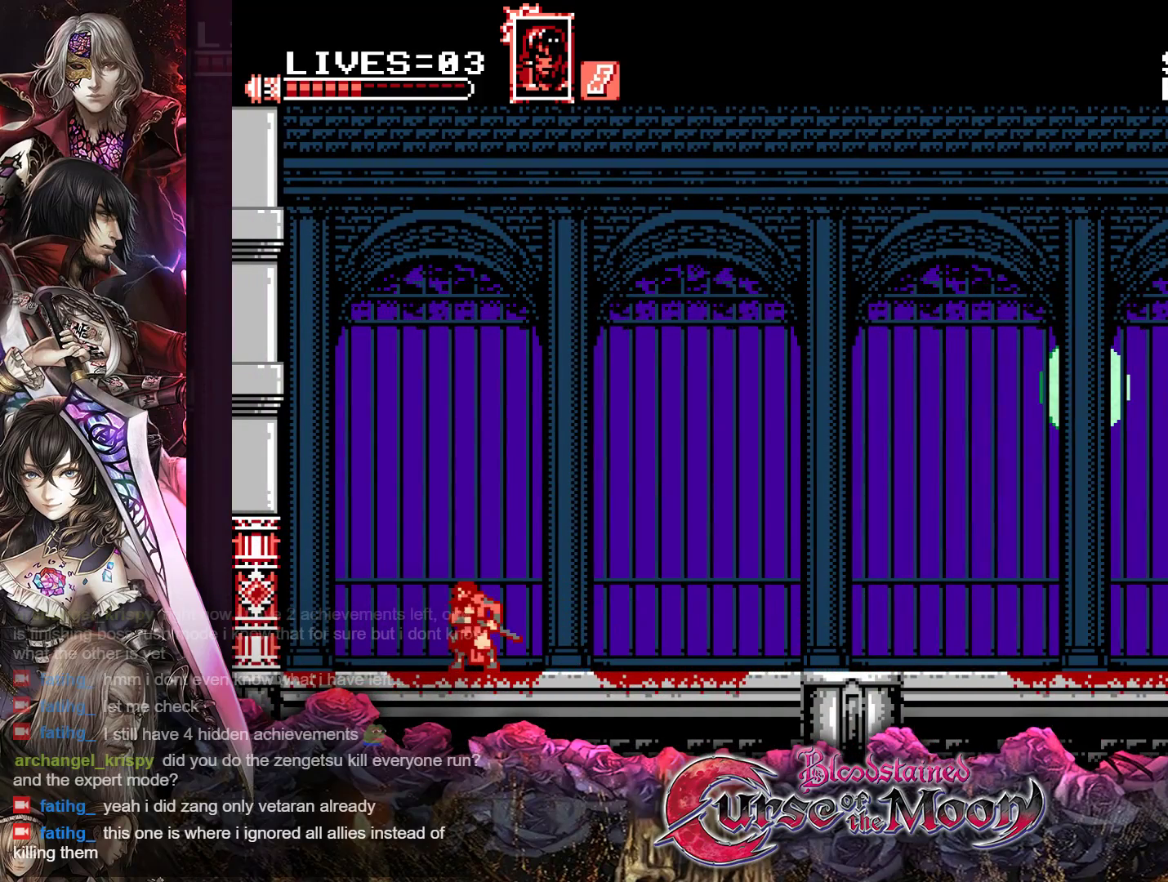
{"buttons": ["Y", "DPAD_LEFT"], "events": [[483, "DPAD_LEFT", "down"]]}
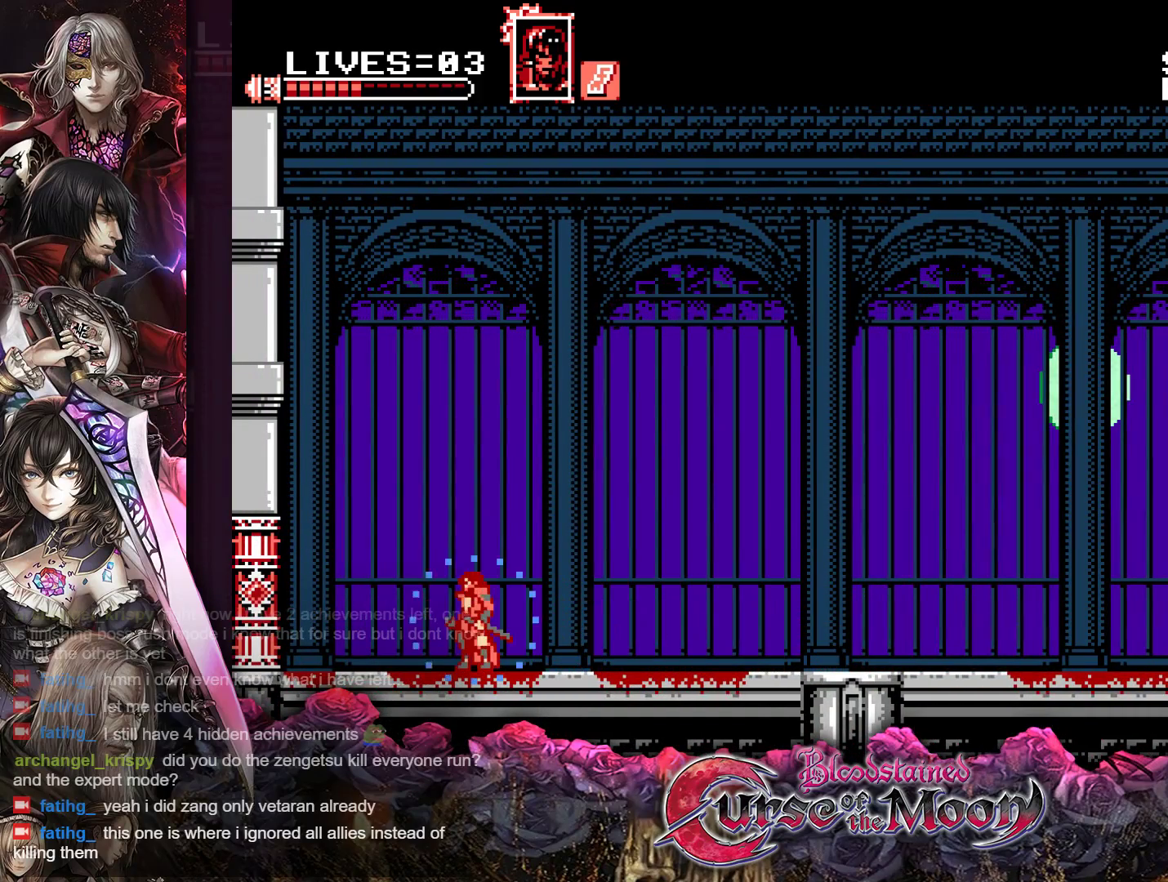
{"buttons": ["Y", "DPAD_LEFT"], "events": []}
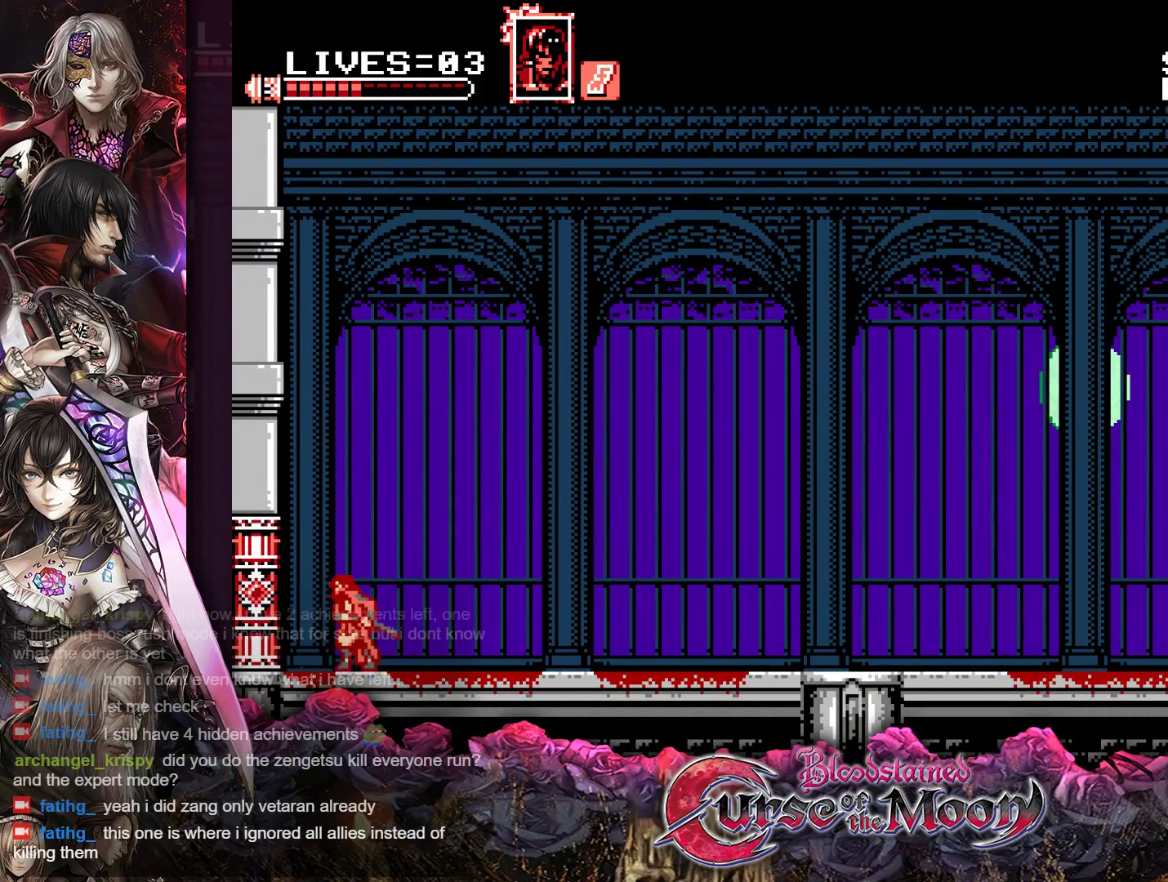
{"buttons": ["Y", "DPAD_LEFT"], "events": []}
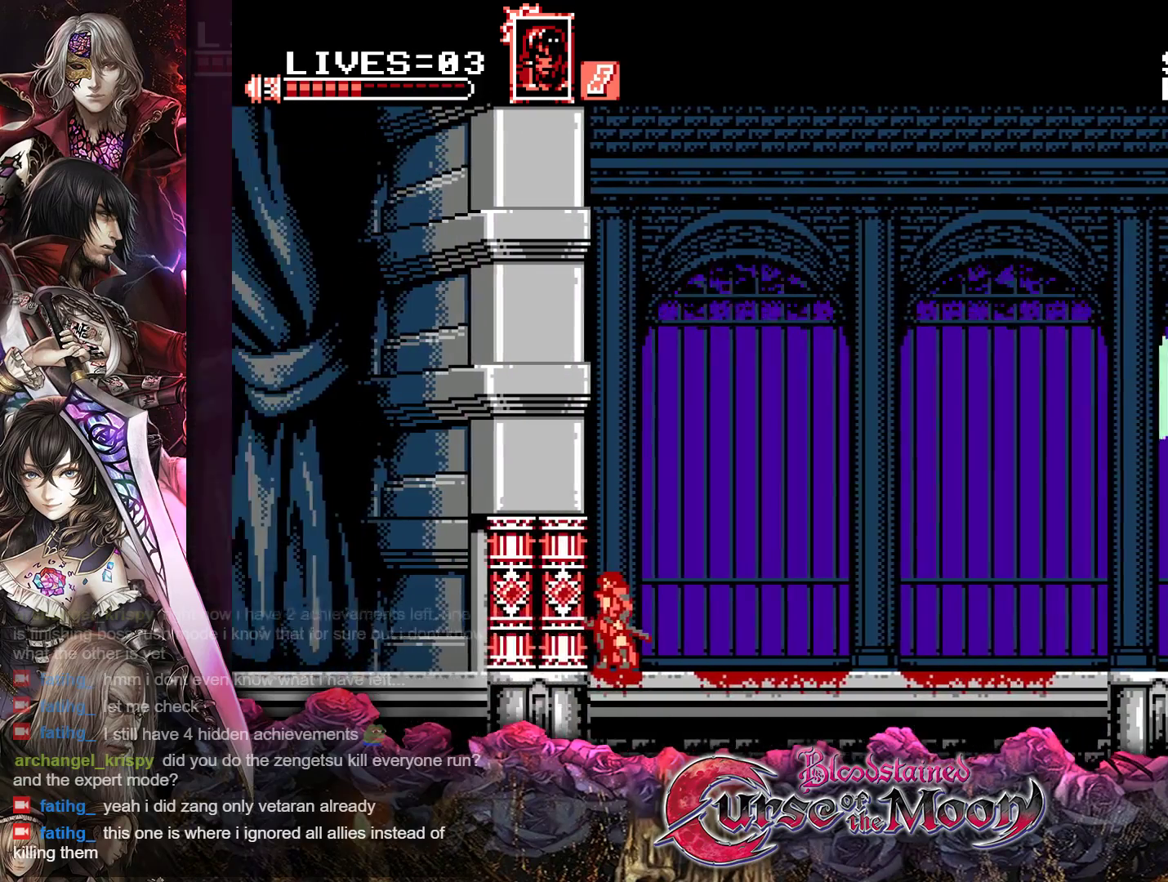
{"buttons": ["Y"], "events": [[350, "DPAD_LEFT", "up"]]}
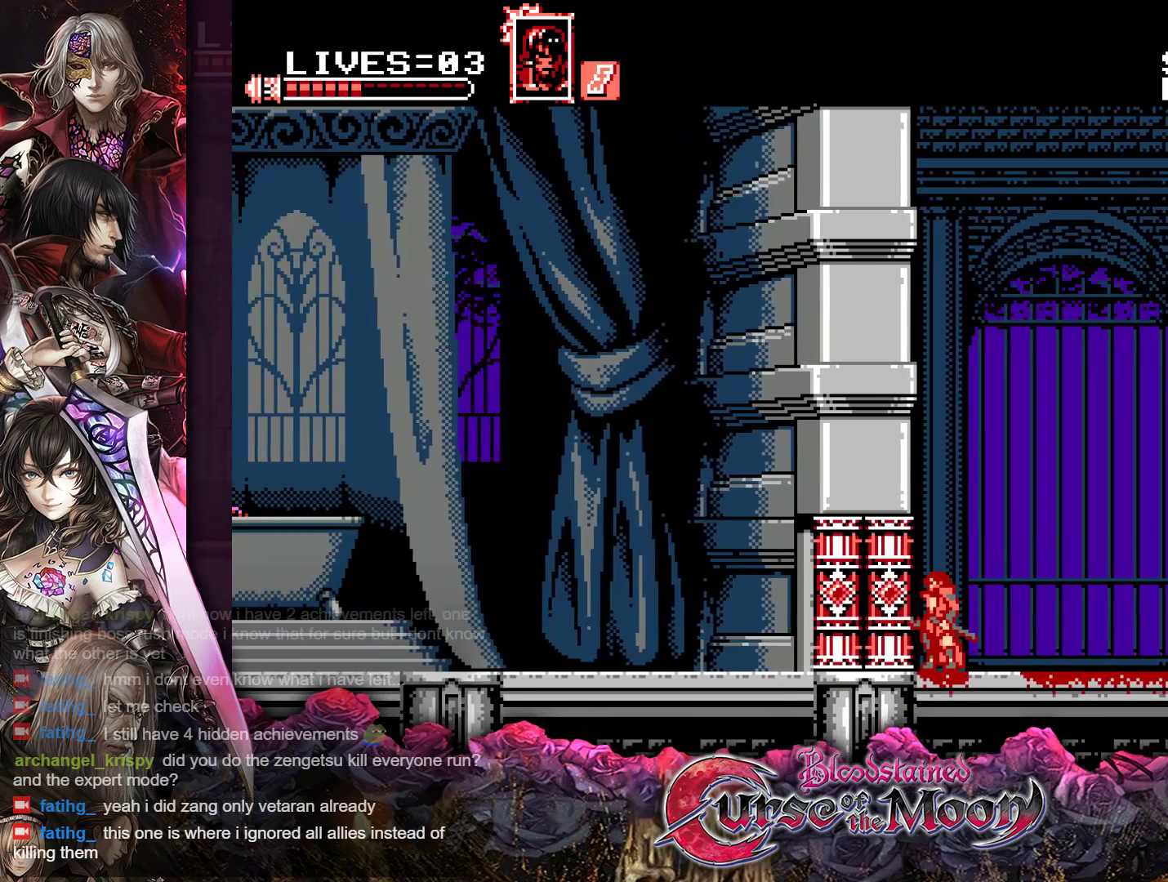
{"buttons": ["Y"], "events": []}
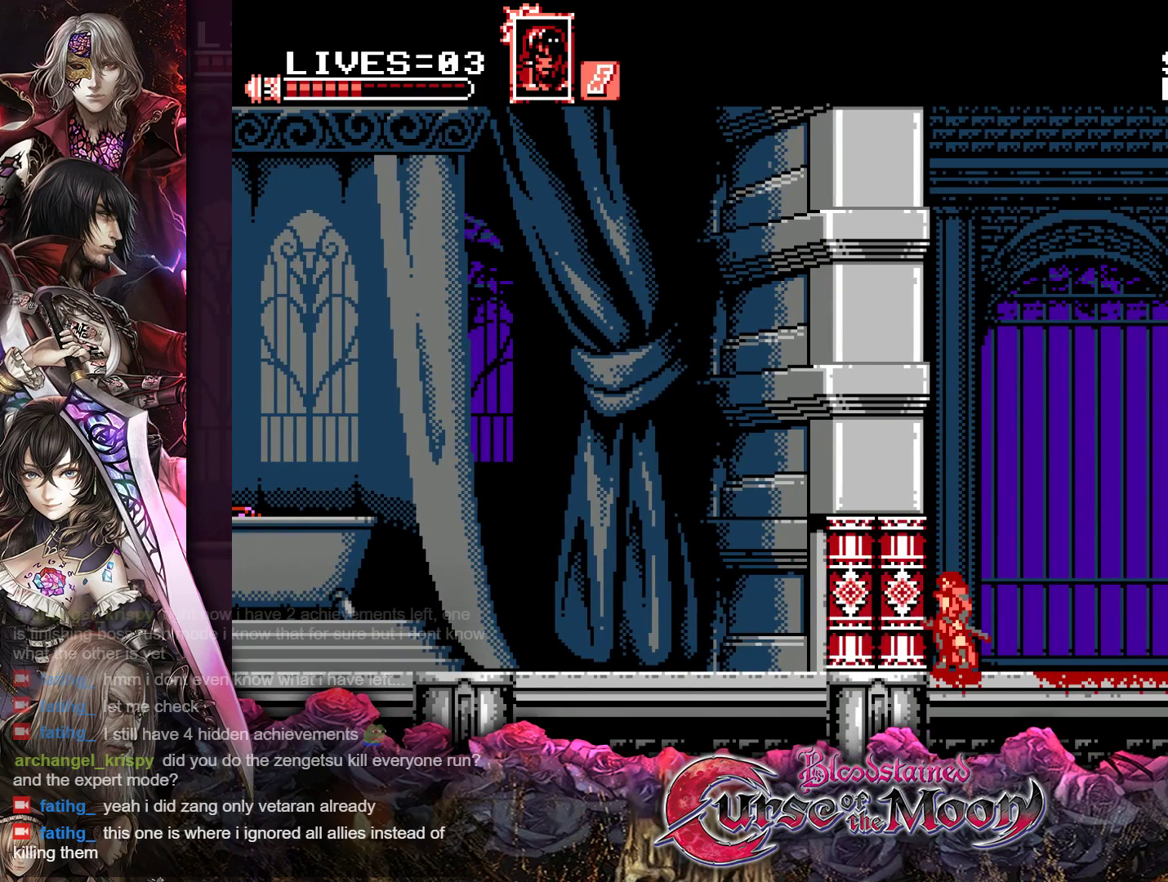
{"buttons": ["Y"], "events": []}
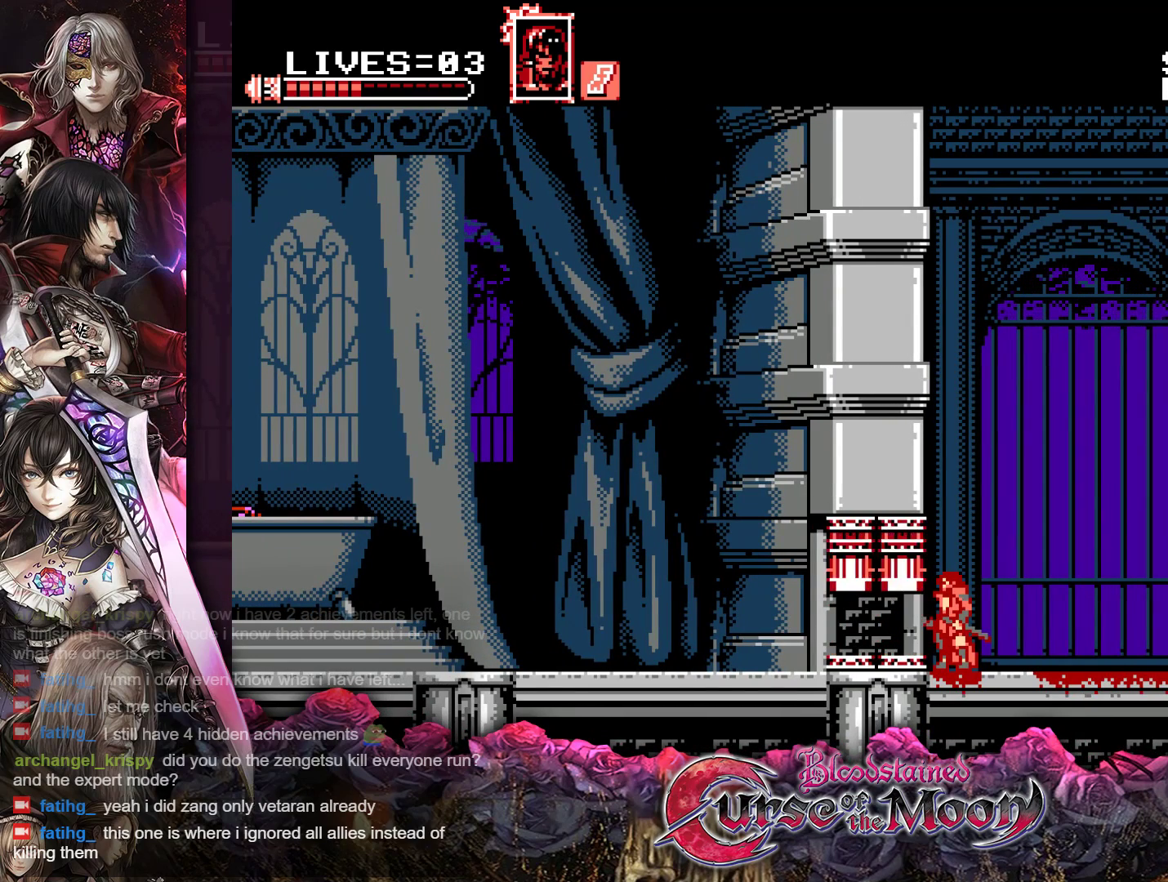
{"buttons": ["Y"], "events": []}
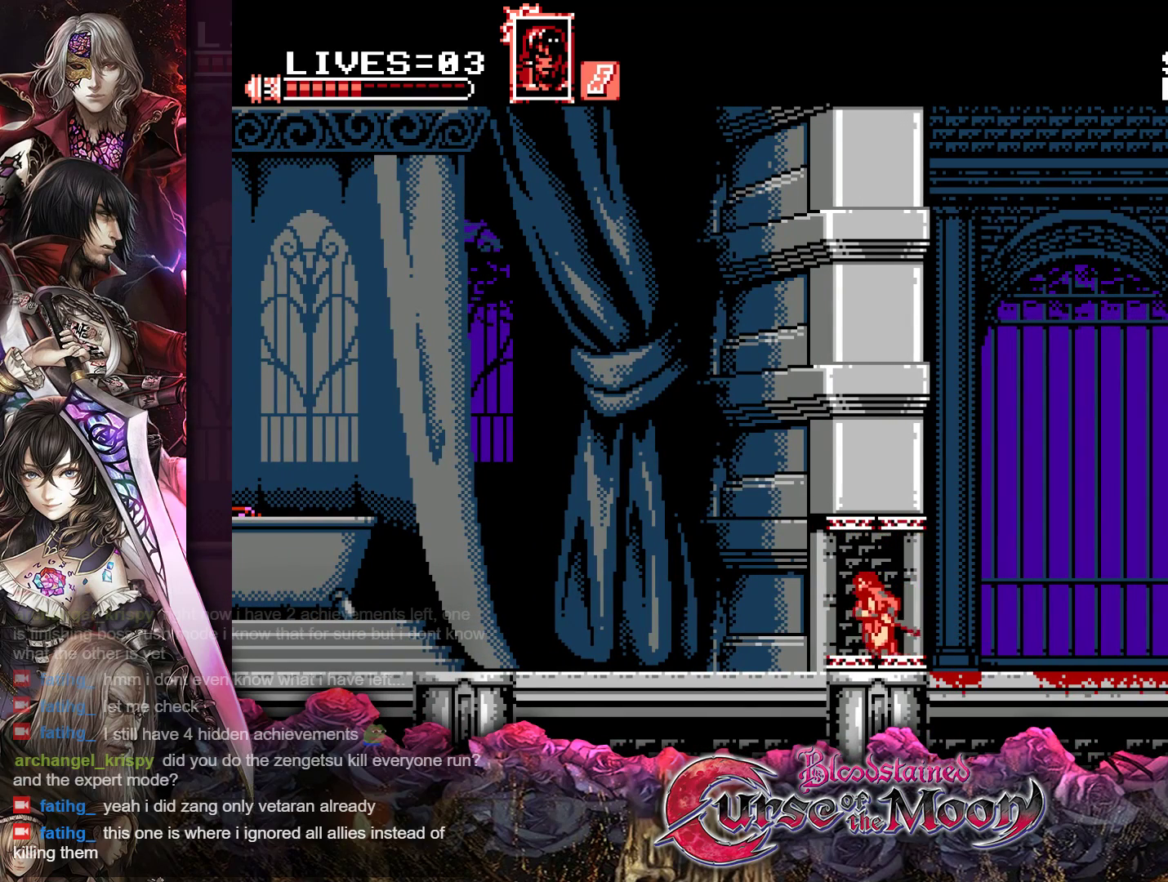
{"buttons": ["Y"], "events": []}
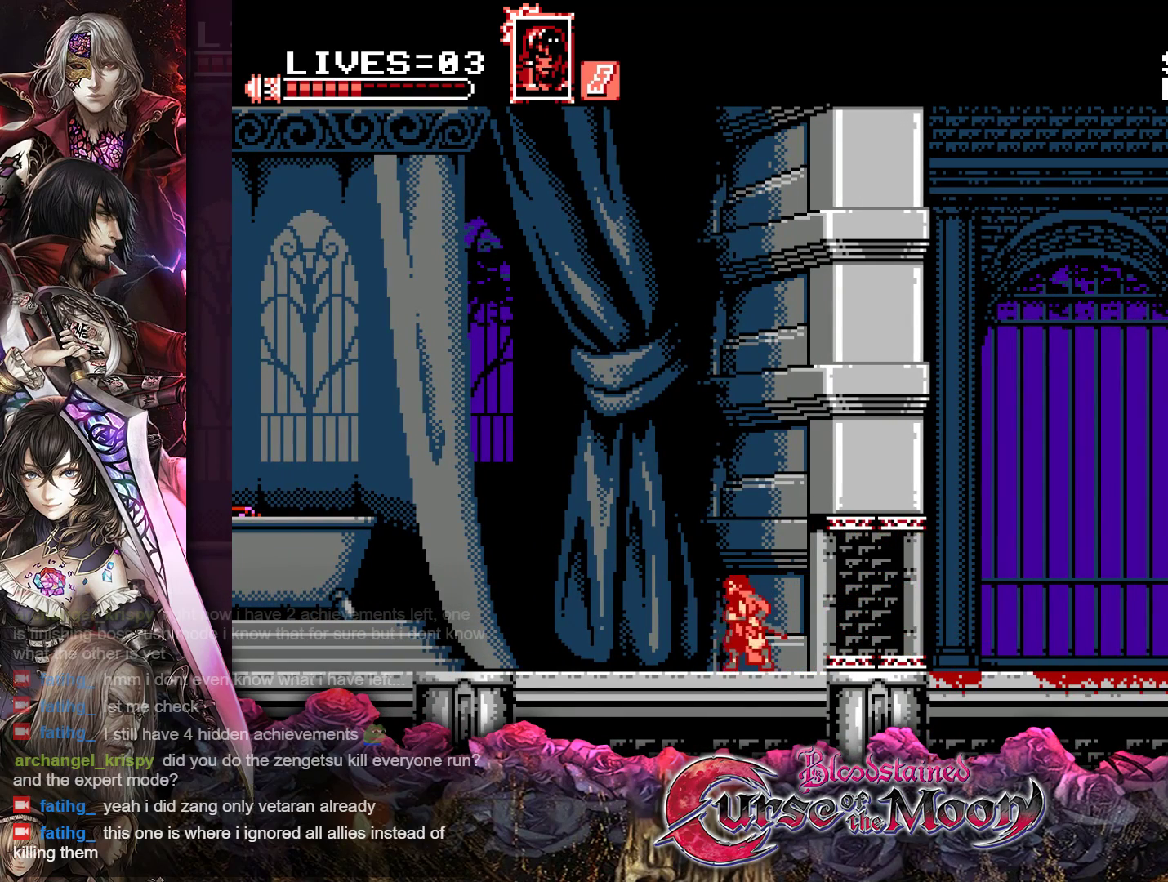
{"buttons": ["Y"], "events": []}
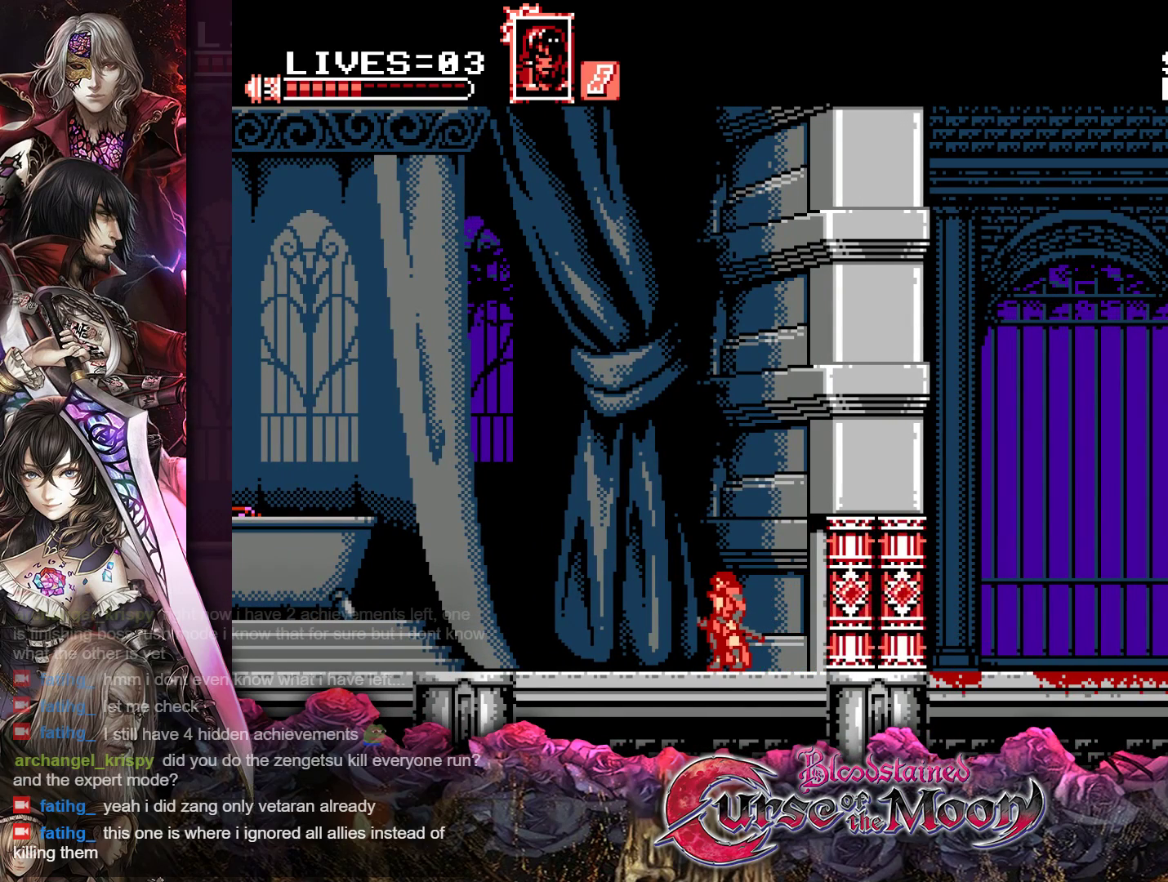
{"buttons": ["Y"], "events": []}
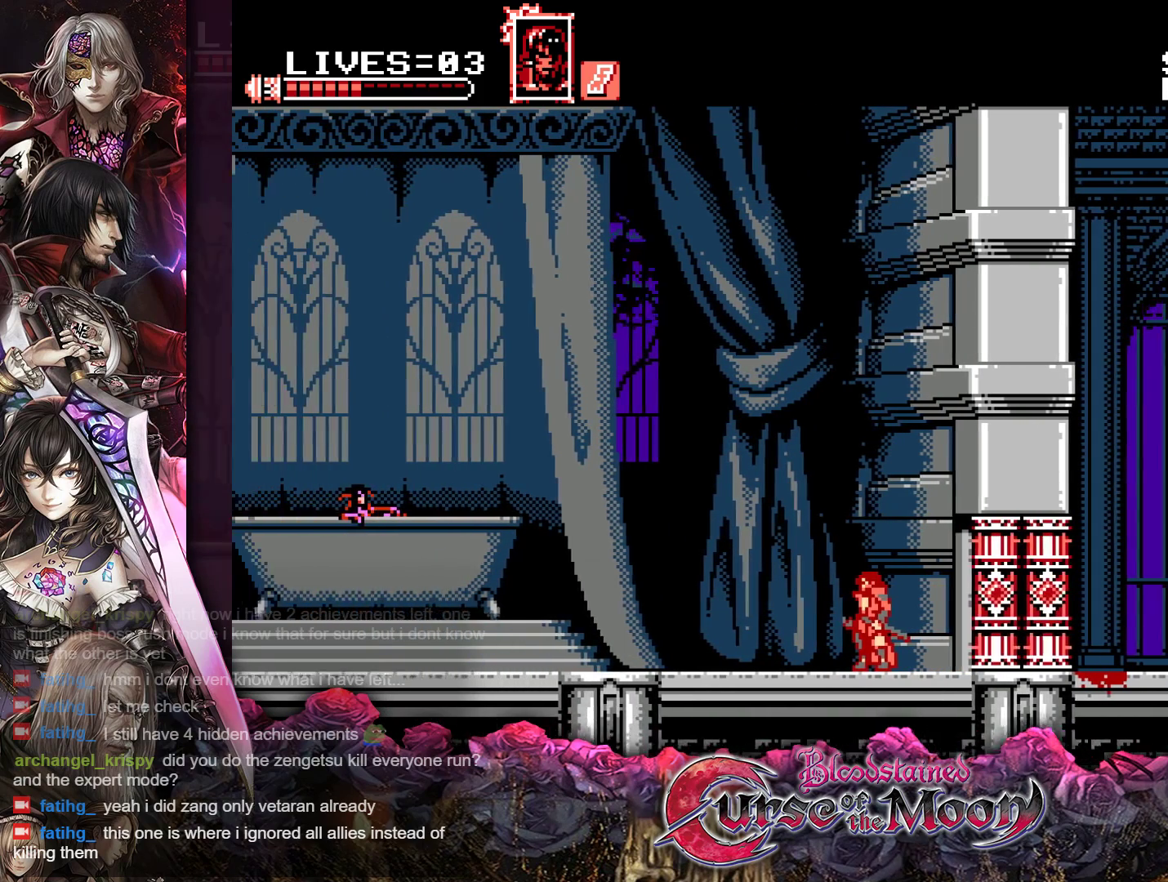
{"buttons": ["Y"], "events": []}
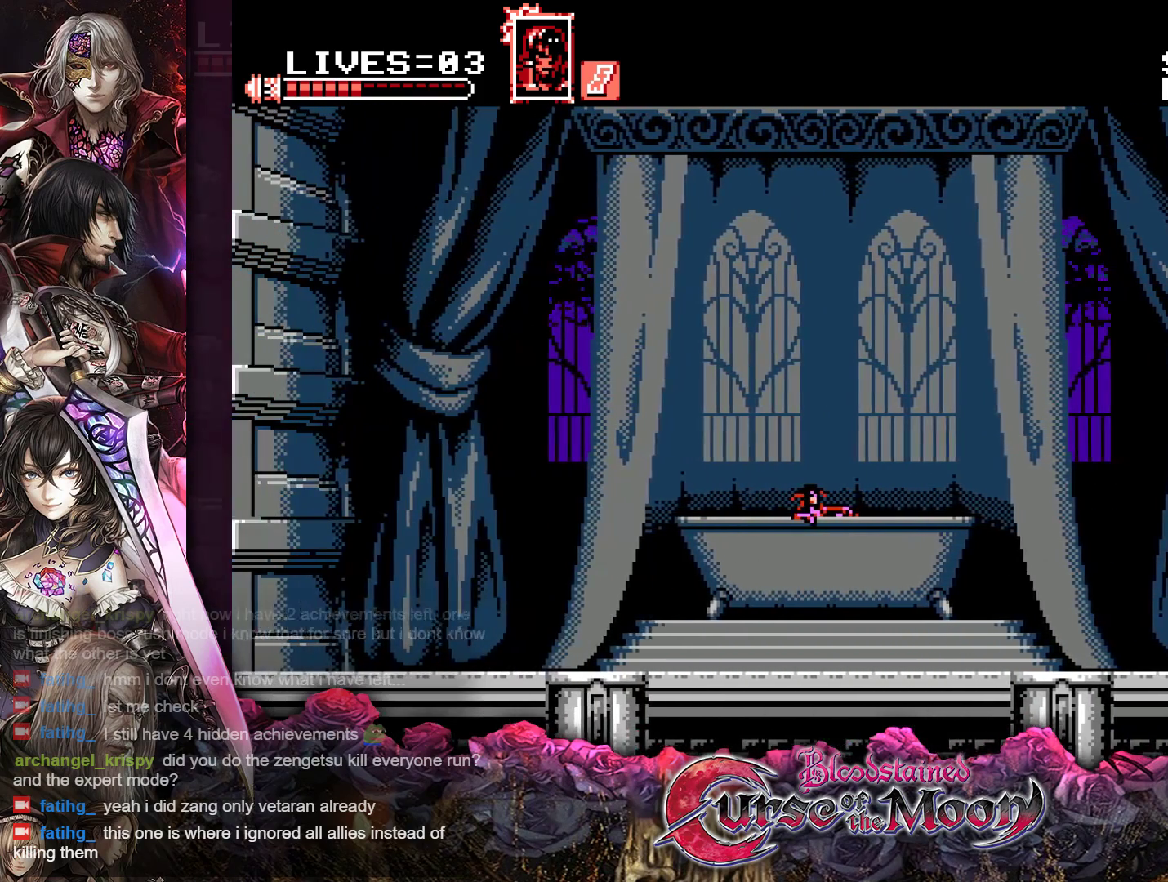
{"buttons": ["Y"], "events": []}
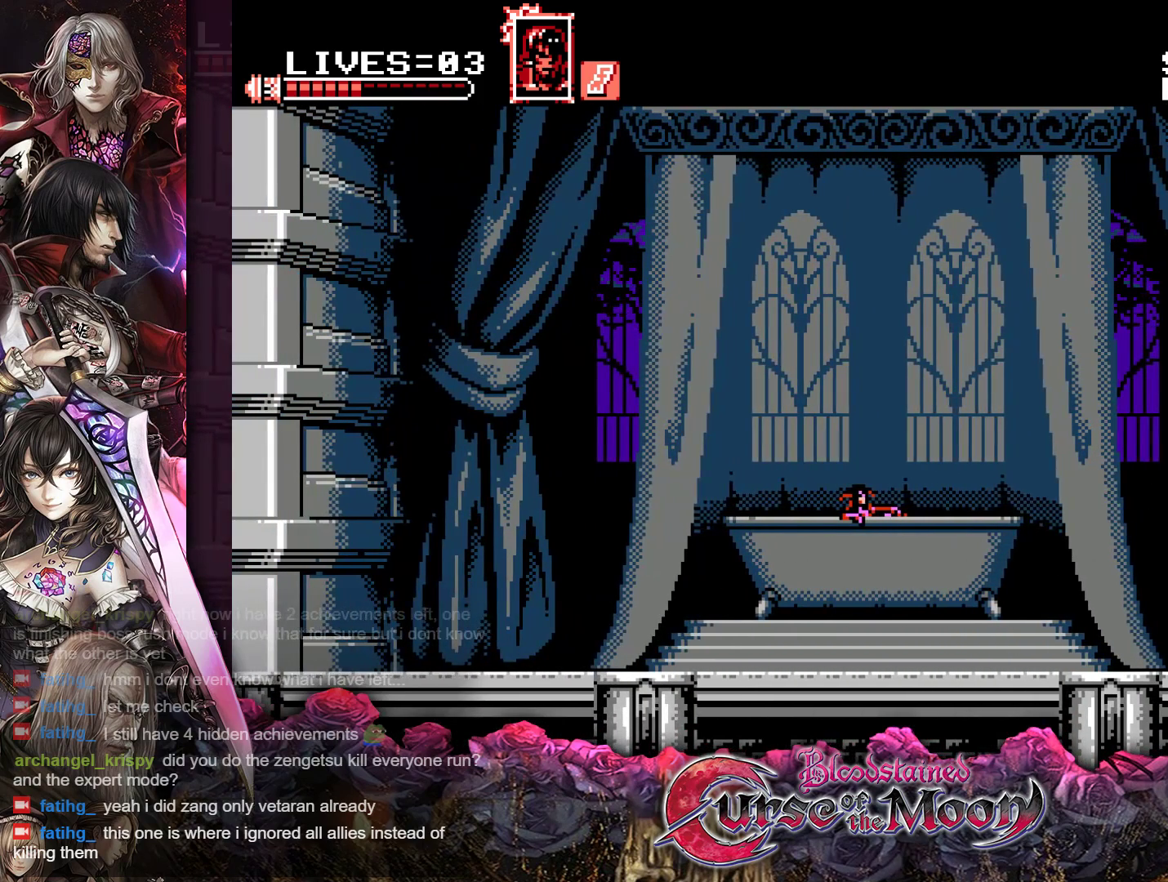
{"buttons": ["Y"], "events": []}
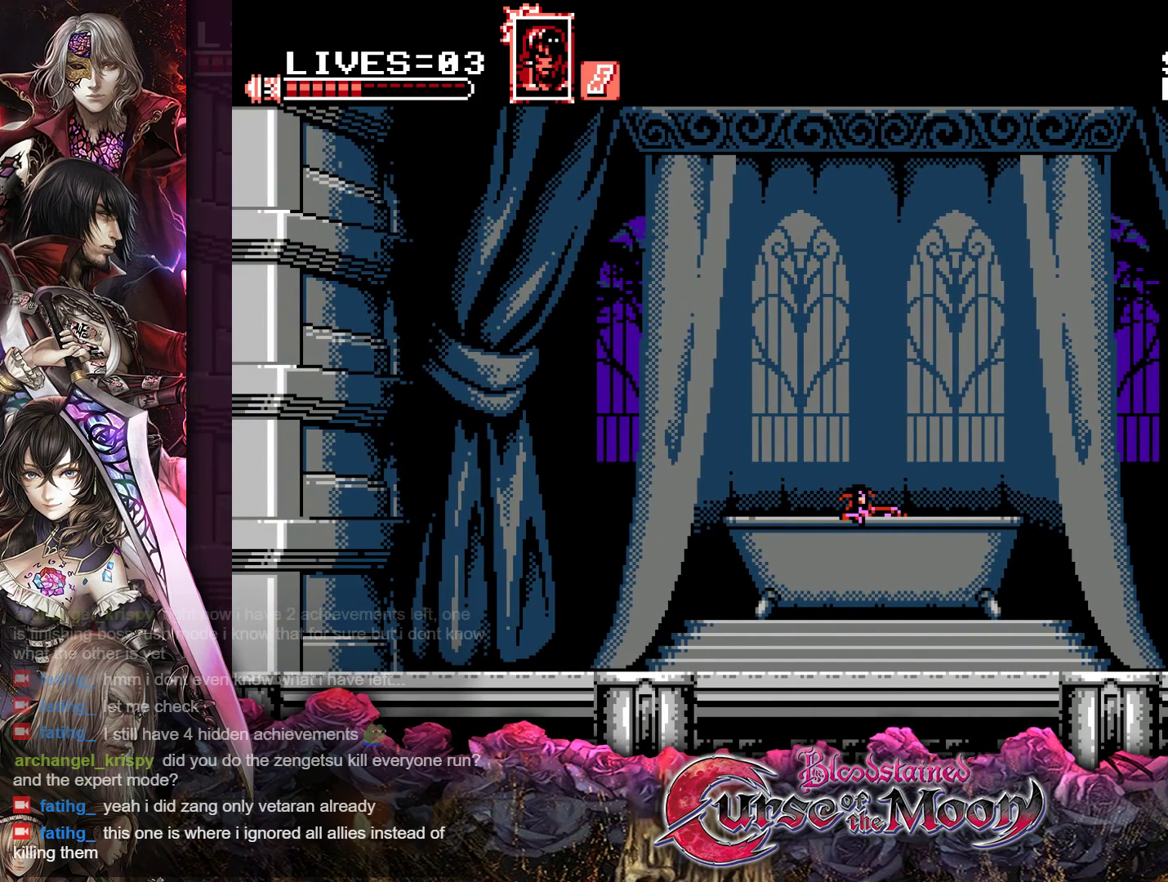
{"buttons": ["Y"], "events": []}
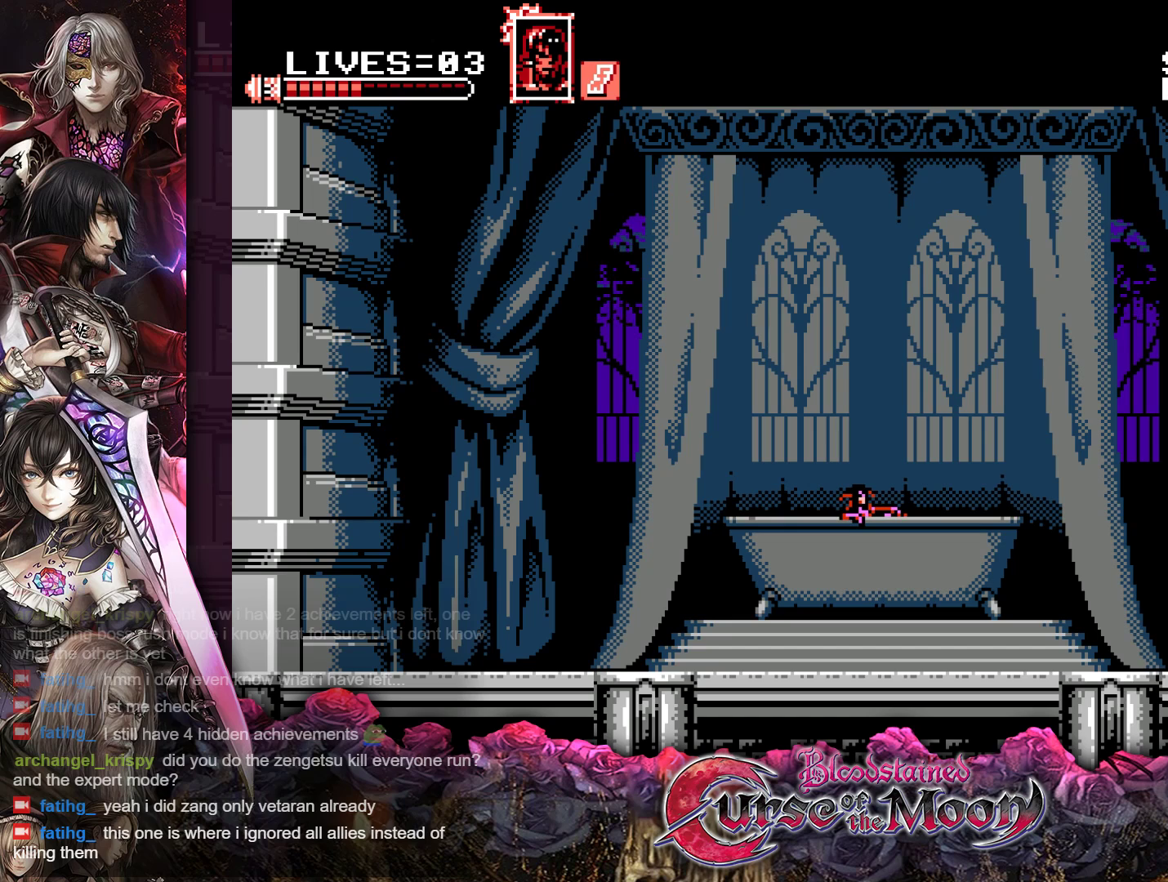
{"buttons": ["Y"], "events": []}